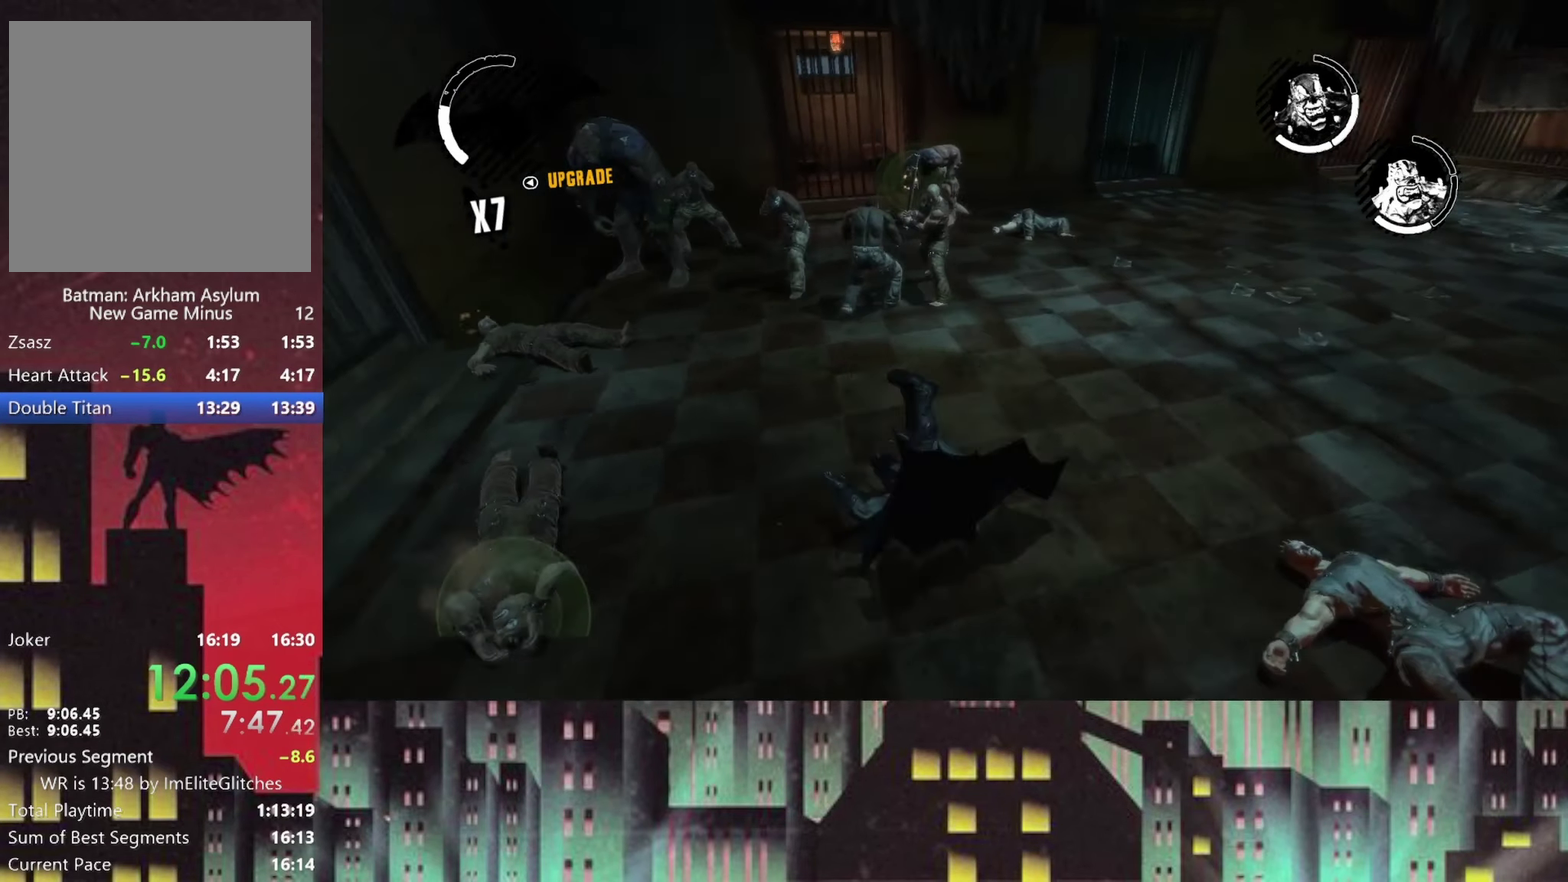
Gameplay with a controller (Xbox layout); each line is a JSON object with the inputs held at the frame after it. "events" lists button and stick changes between this image and that frame as [ms after this image, input, new state], when the widget could be followed in between.
{"buttons": [], "left_stick": "left", "right_stick": "center"}
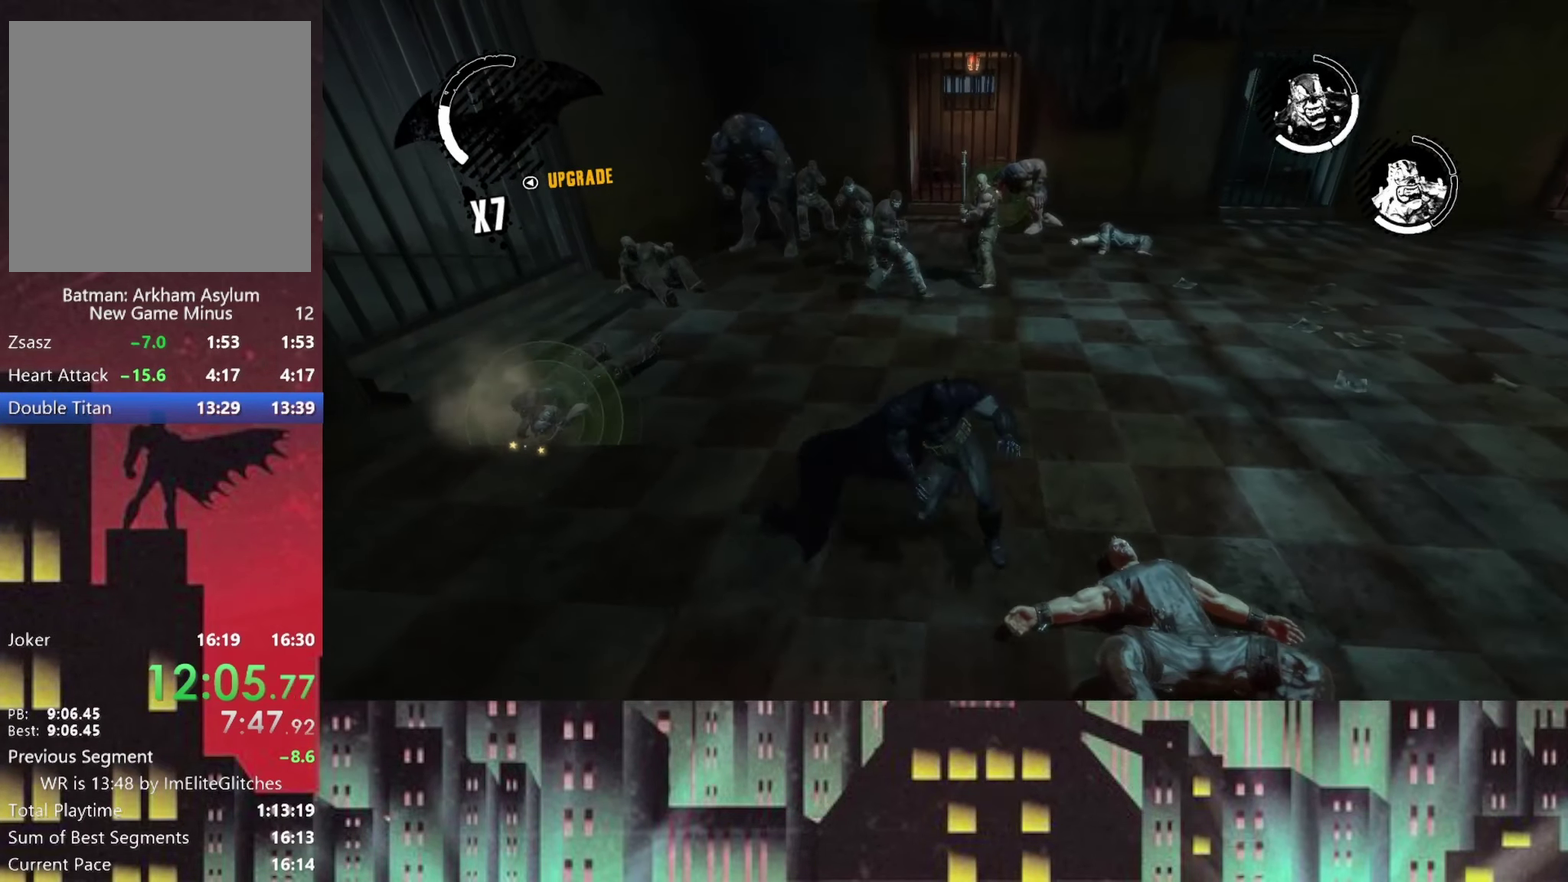
{"buttons": [], "left_stick": "left", "right_stick": "center"}
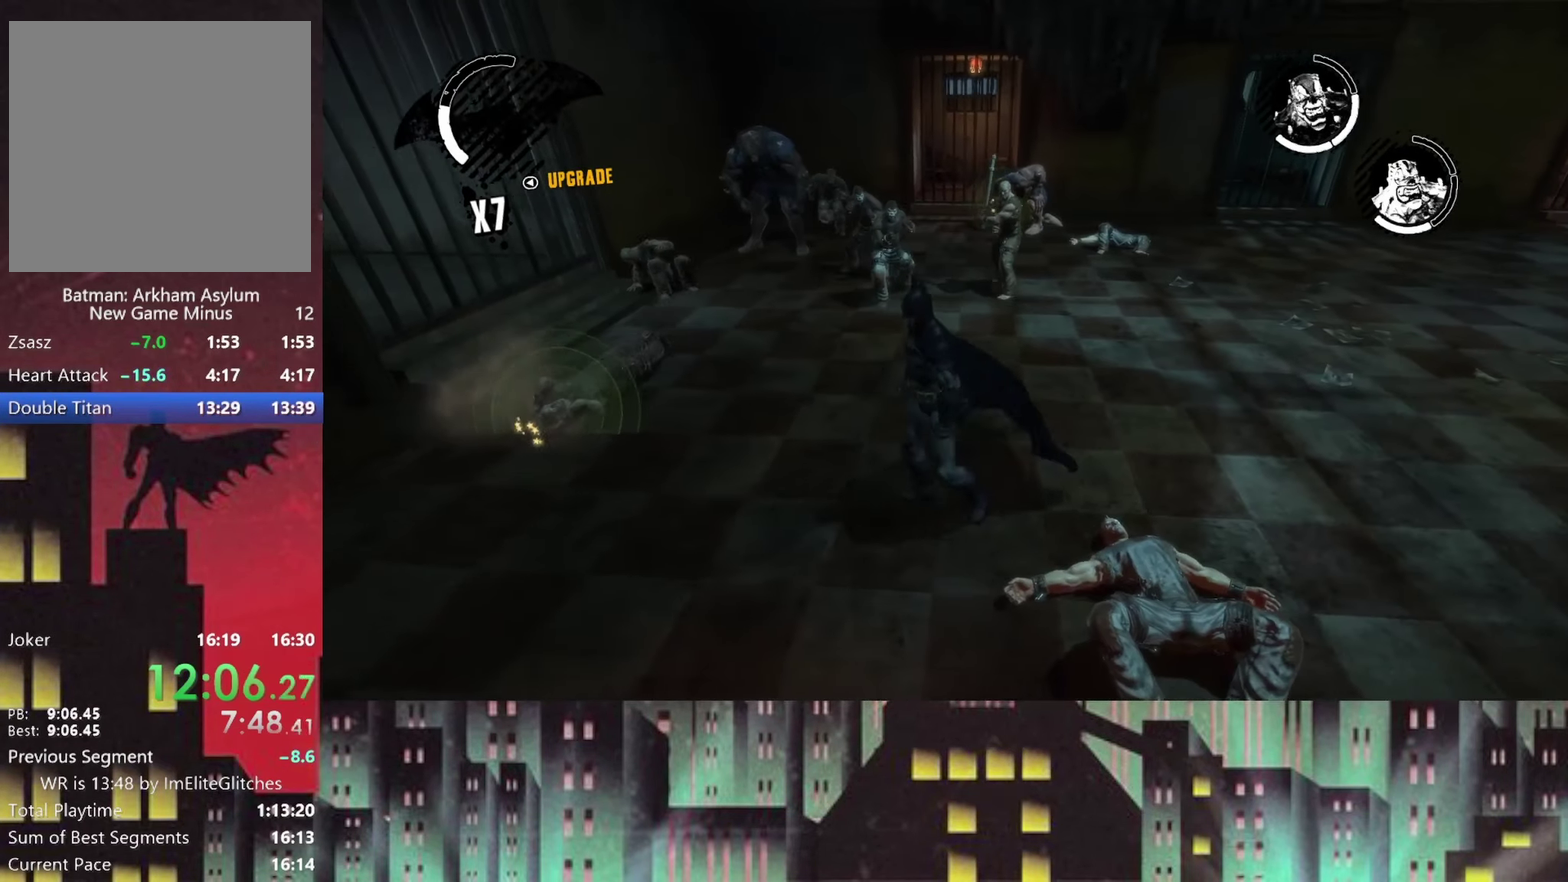
{"buttons": [], "left_stick": "down-left", "right_stick": "center", "events": [[417, "left_stick", "down-left"]]}
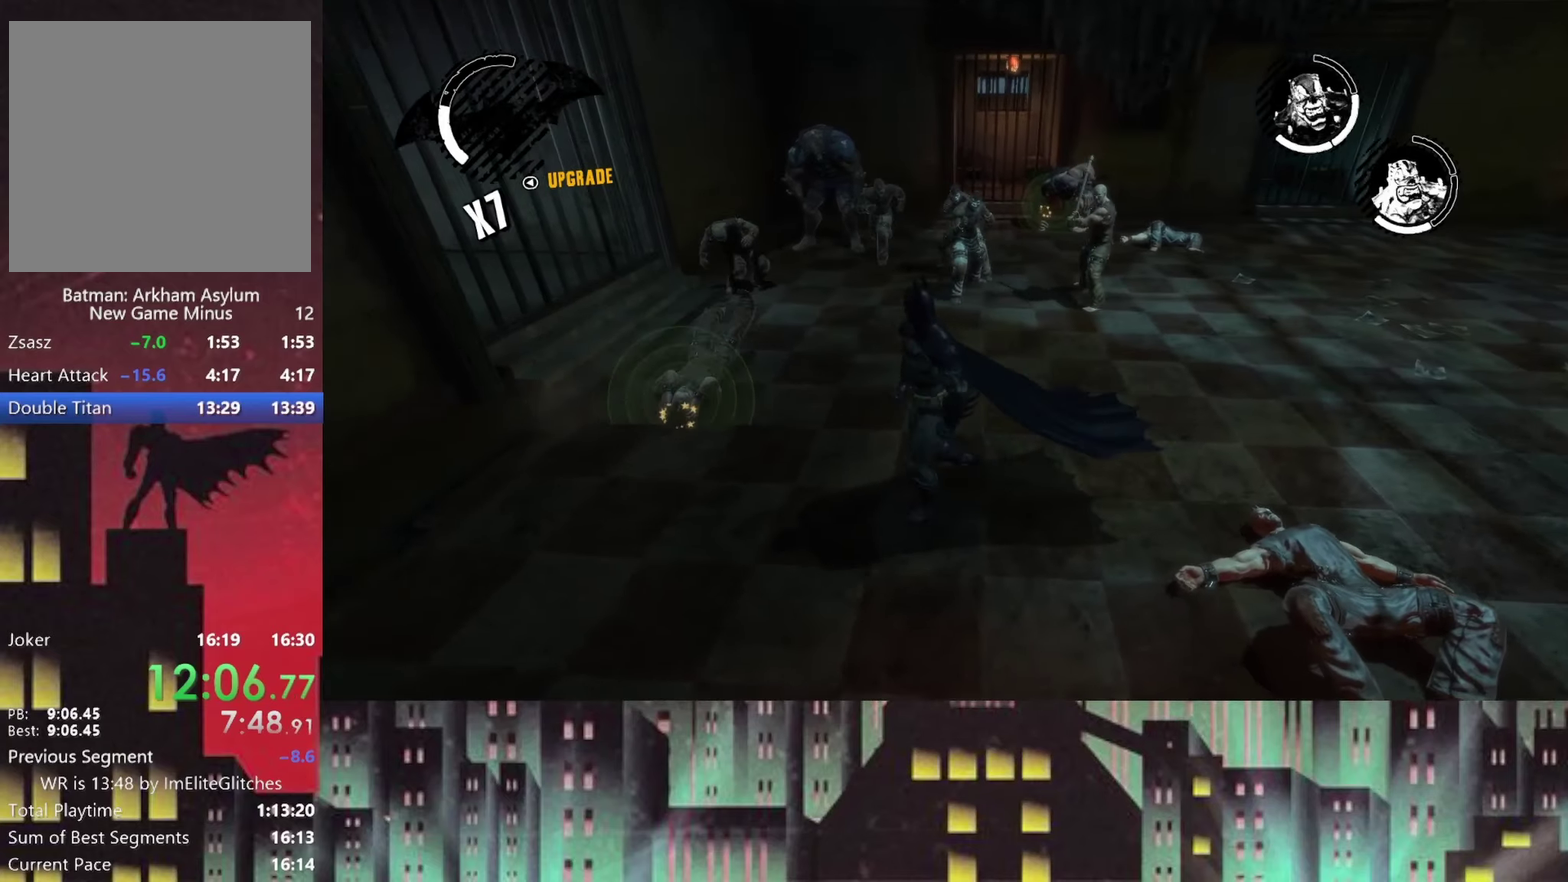
{"buttons": [], "left_stick": "down-left", "right_stick": "center"}
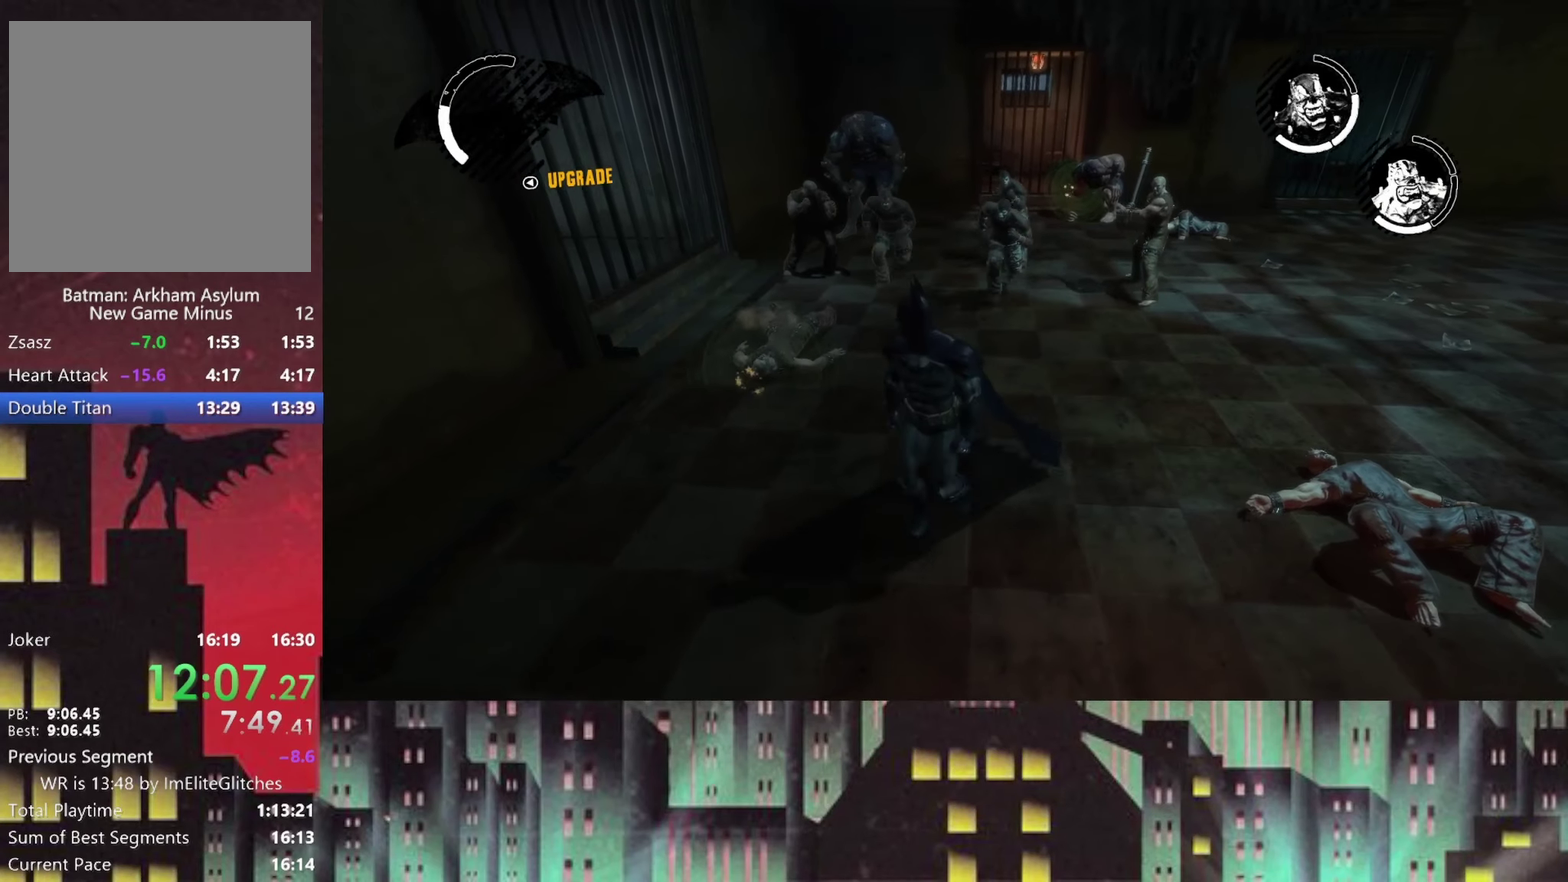
{"buttons": [], "left_stick": "down-left", "right_stick": "center"}
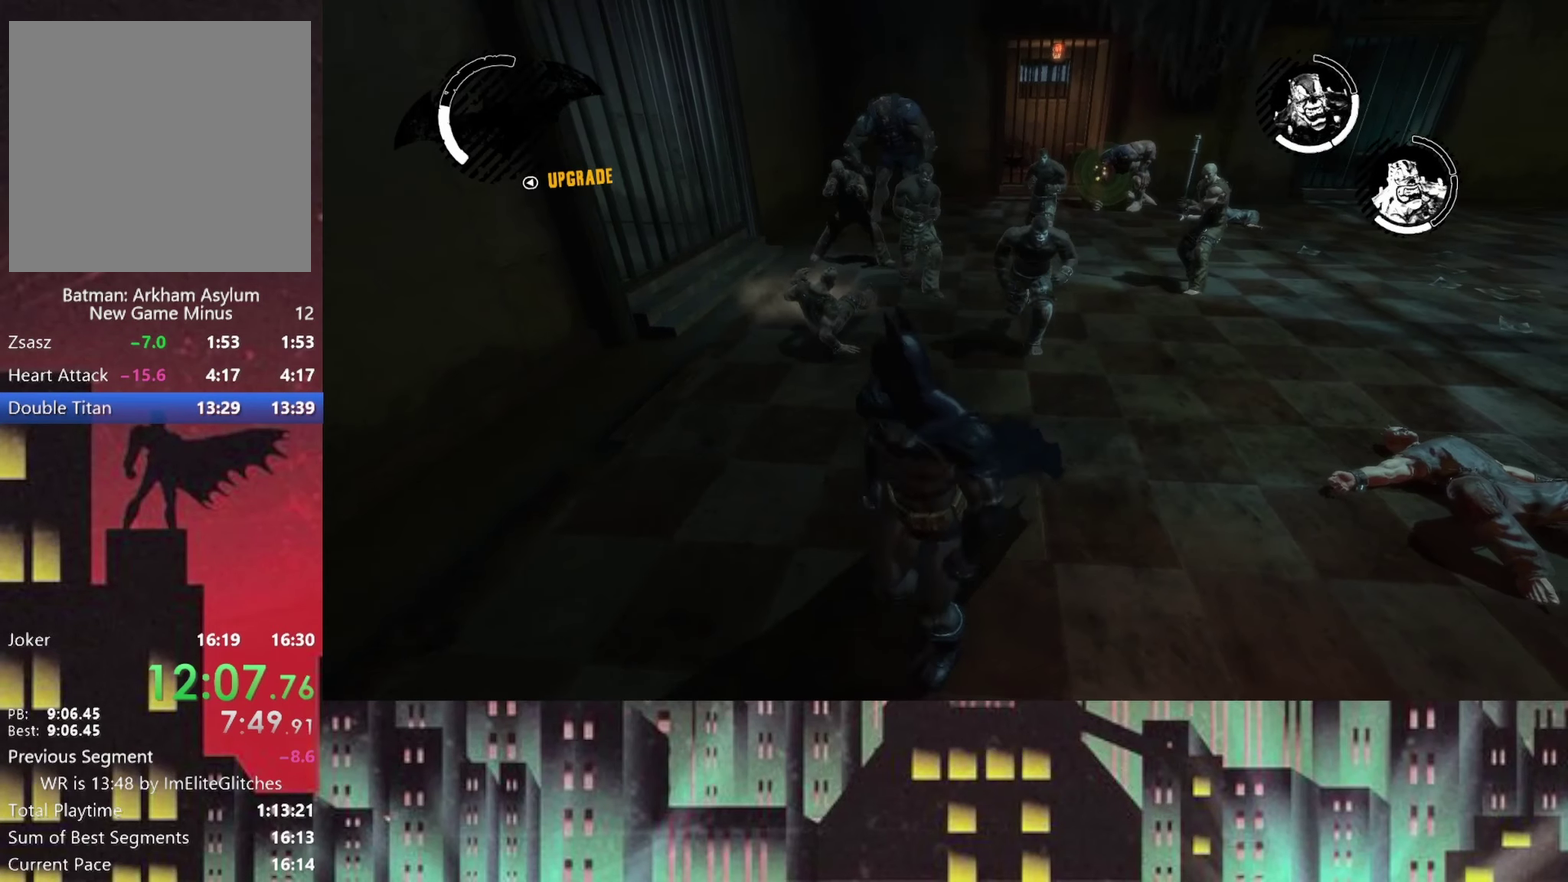
{"buttons": [], "left_stick": "center", "right_stick": "center", "events": [[84, "right_stick", "down-right"], [125, "left_stick", "up-left"], [292, "right_stick", "center"], [375, "left_stick", "center"]]}
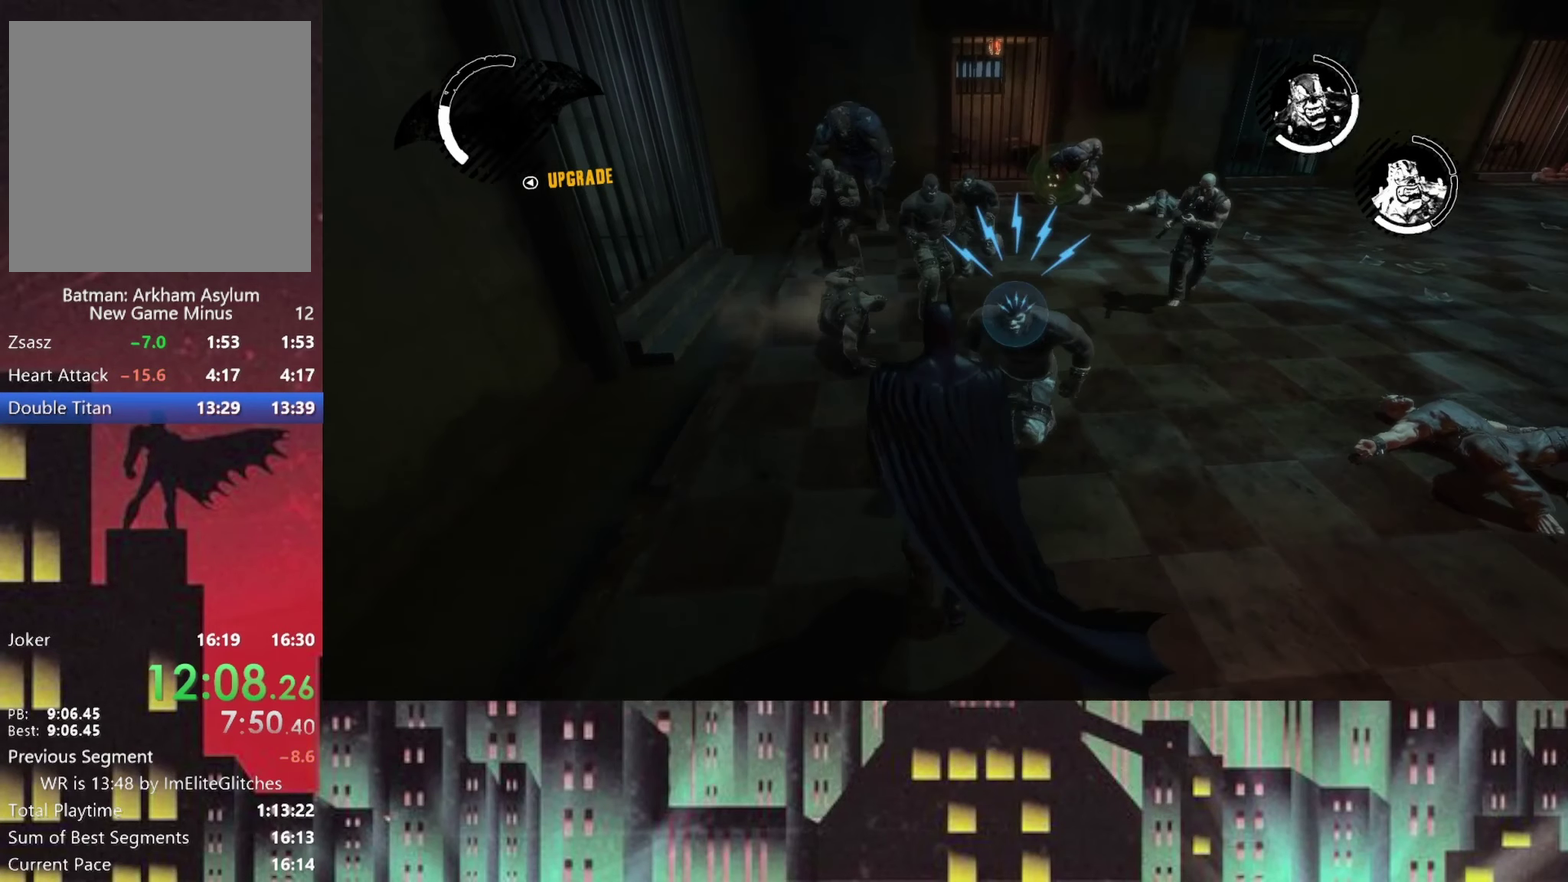
{"buttons": [], "left_stick": "center", "right_stick": "center", "events": [[209, "Y", "down"], [292, "Y", "up"]]}
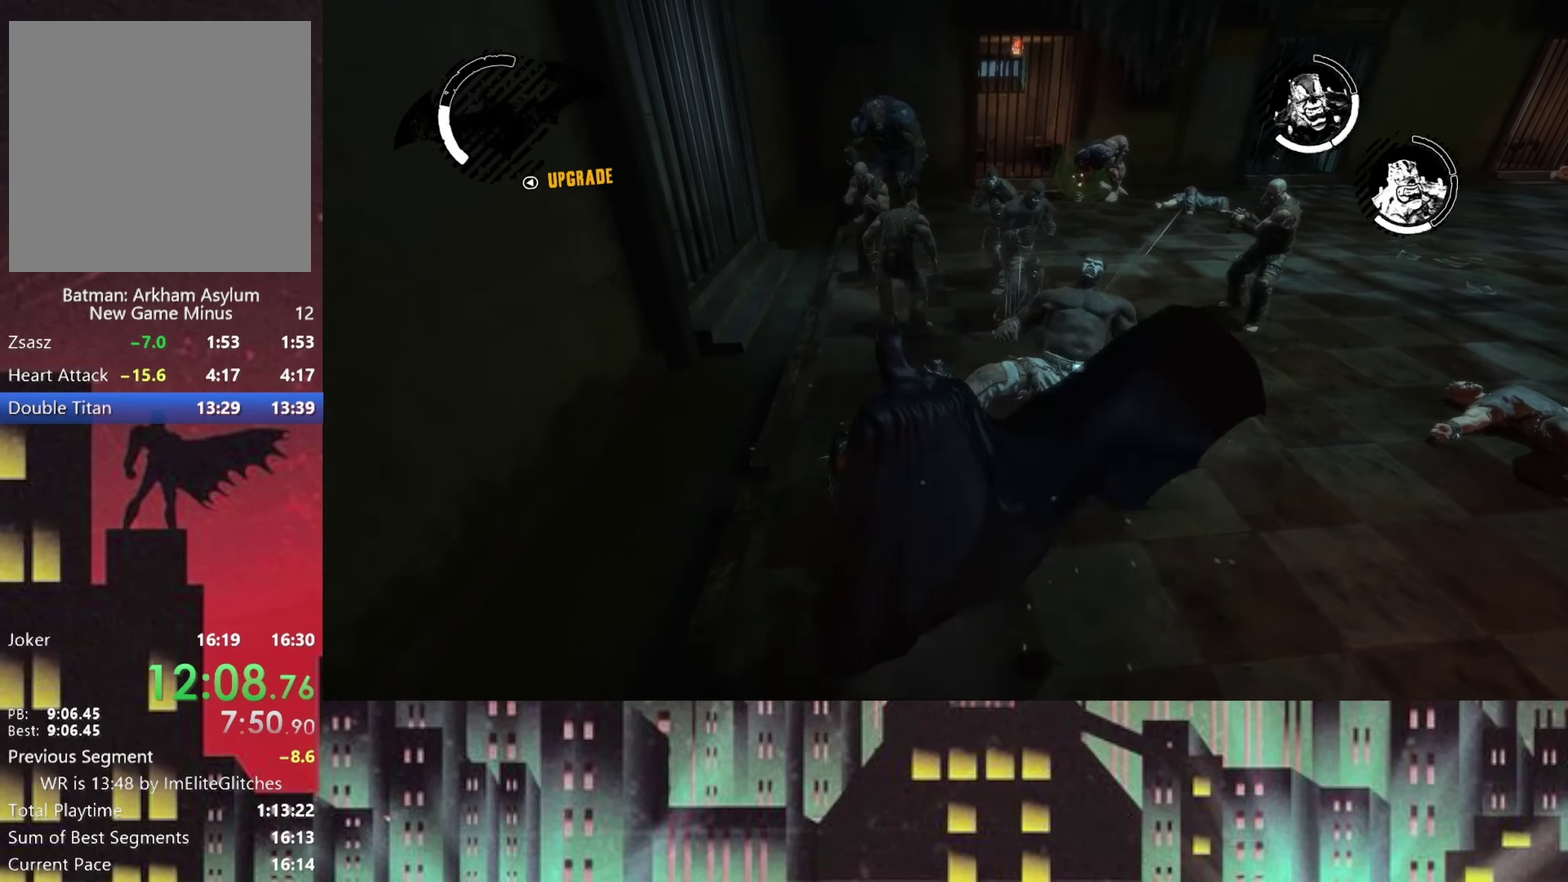
{"buttons": [], "left_stick": "center", "right_stick": "center"}
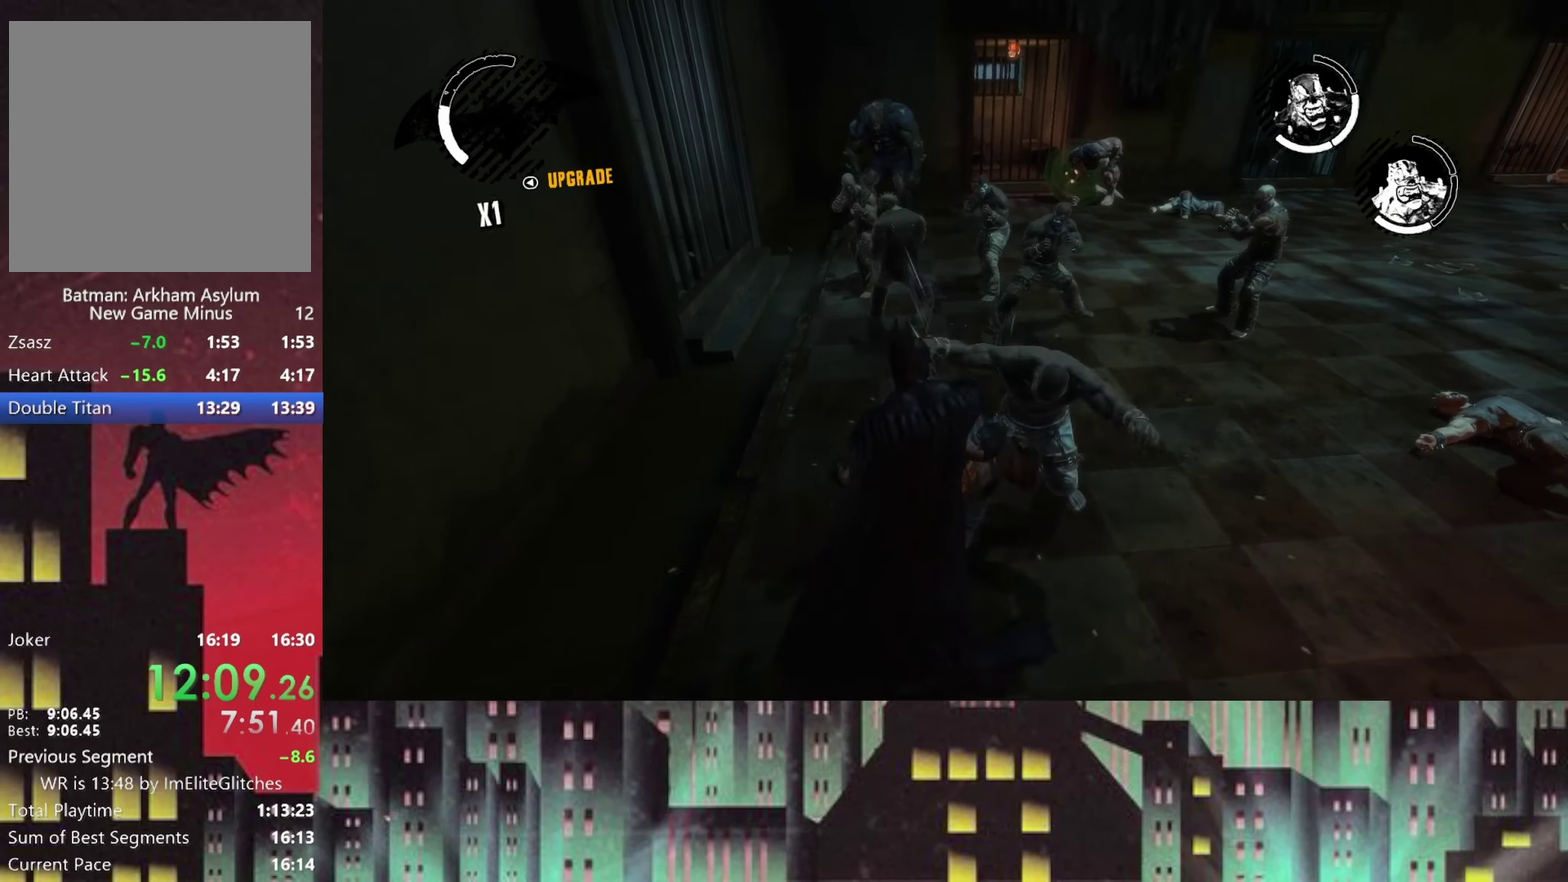
{"buttons": [], "left_stick": "center", "right_stick": "center", "events": [[84, "right_stick", "left"], [292, "right_stick", "center"]]}
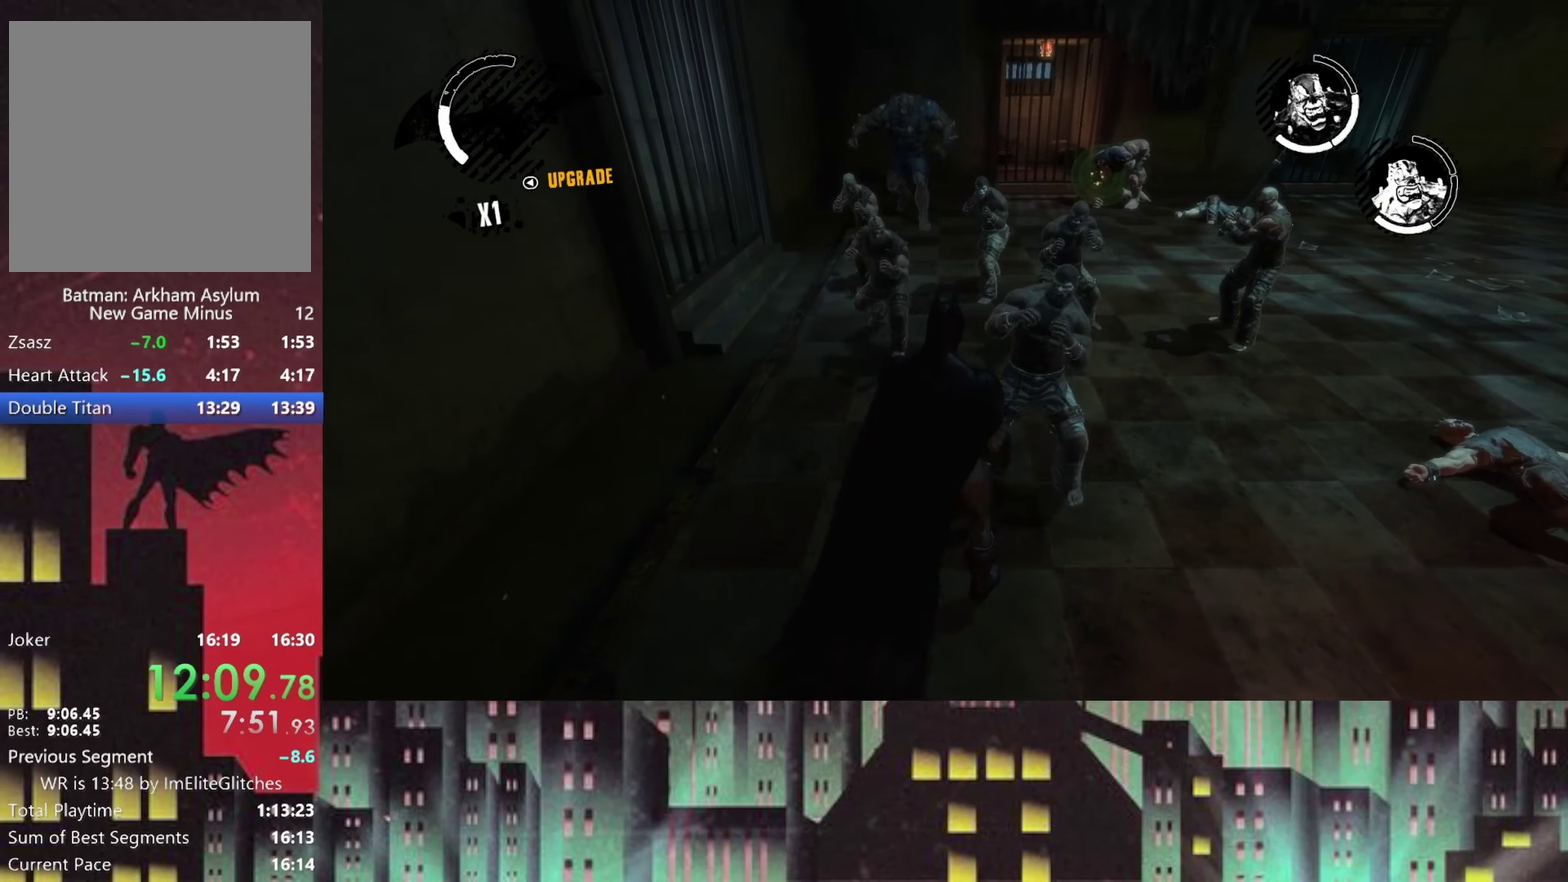
{"buttons": ["L2"], "left_stick": "center", "right_stick": "center", "events": [[417, "L2", "down"]]}
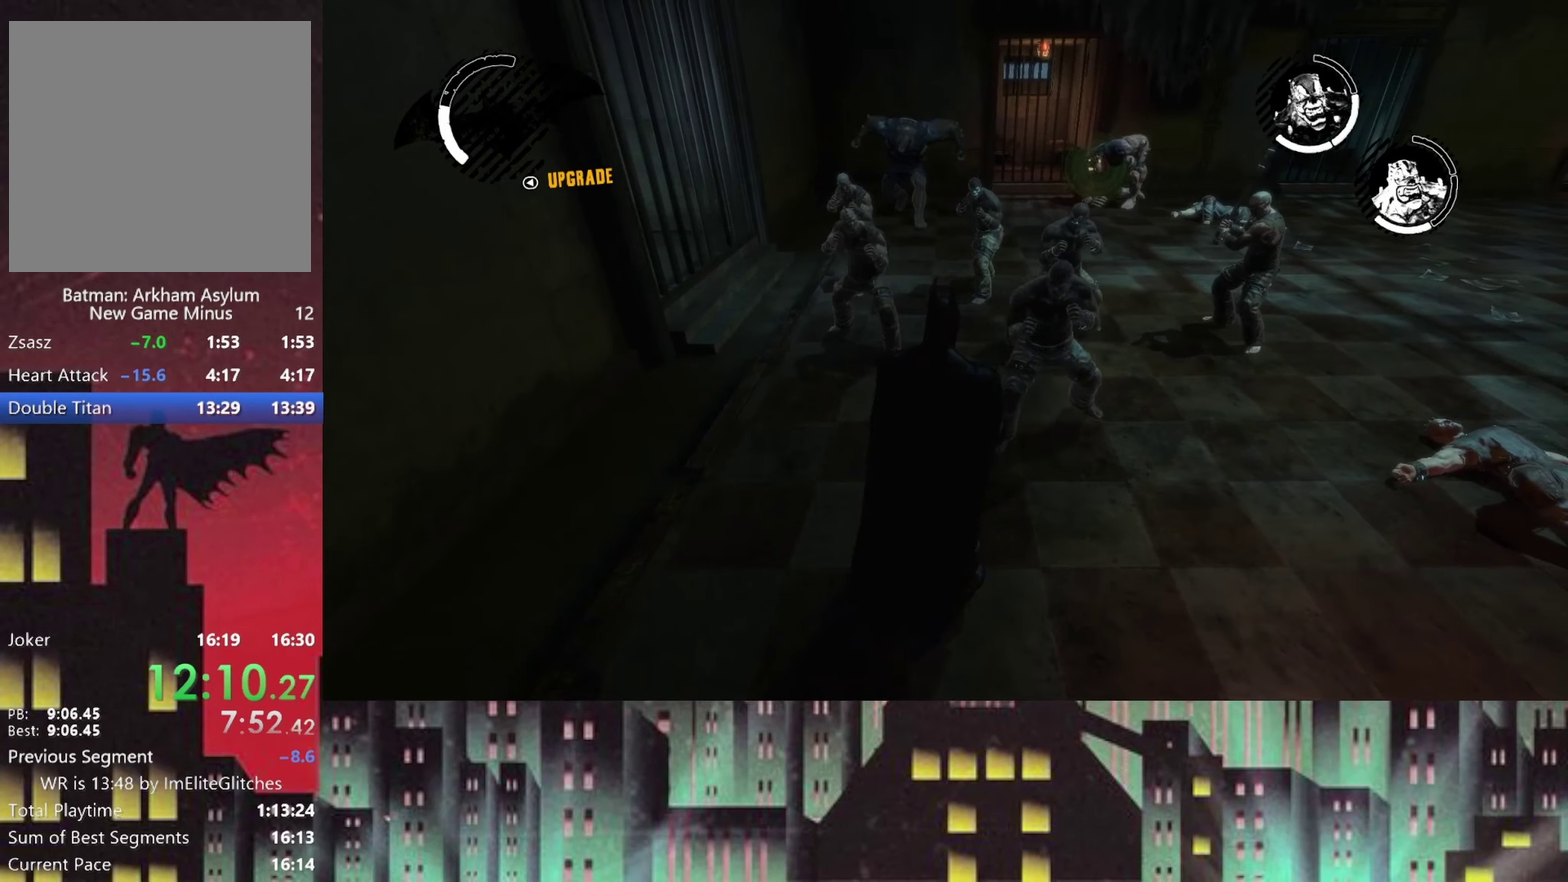
{"buttons": ["A"], "left_stick": "right", "right_stick": "center", "events": [[84, "L2", "up"], [167, "left_stick", "right"], [292, "A", "down"]]}
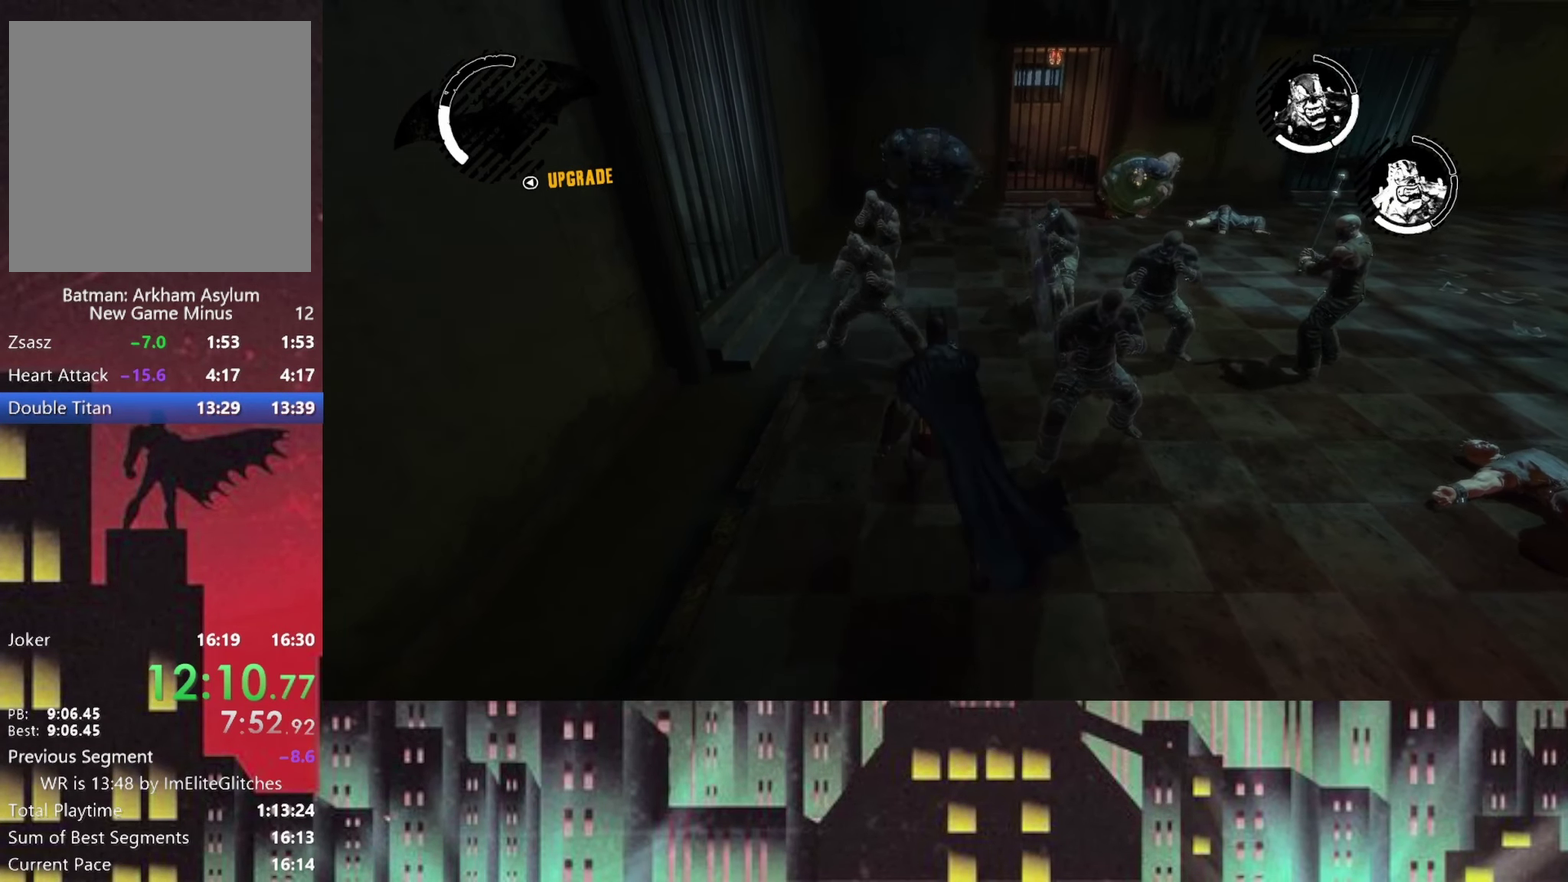
{"buttons": ["A"], "left_stick": "right", "right_stick": "center"}
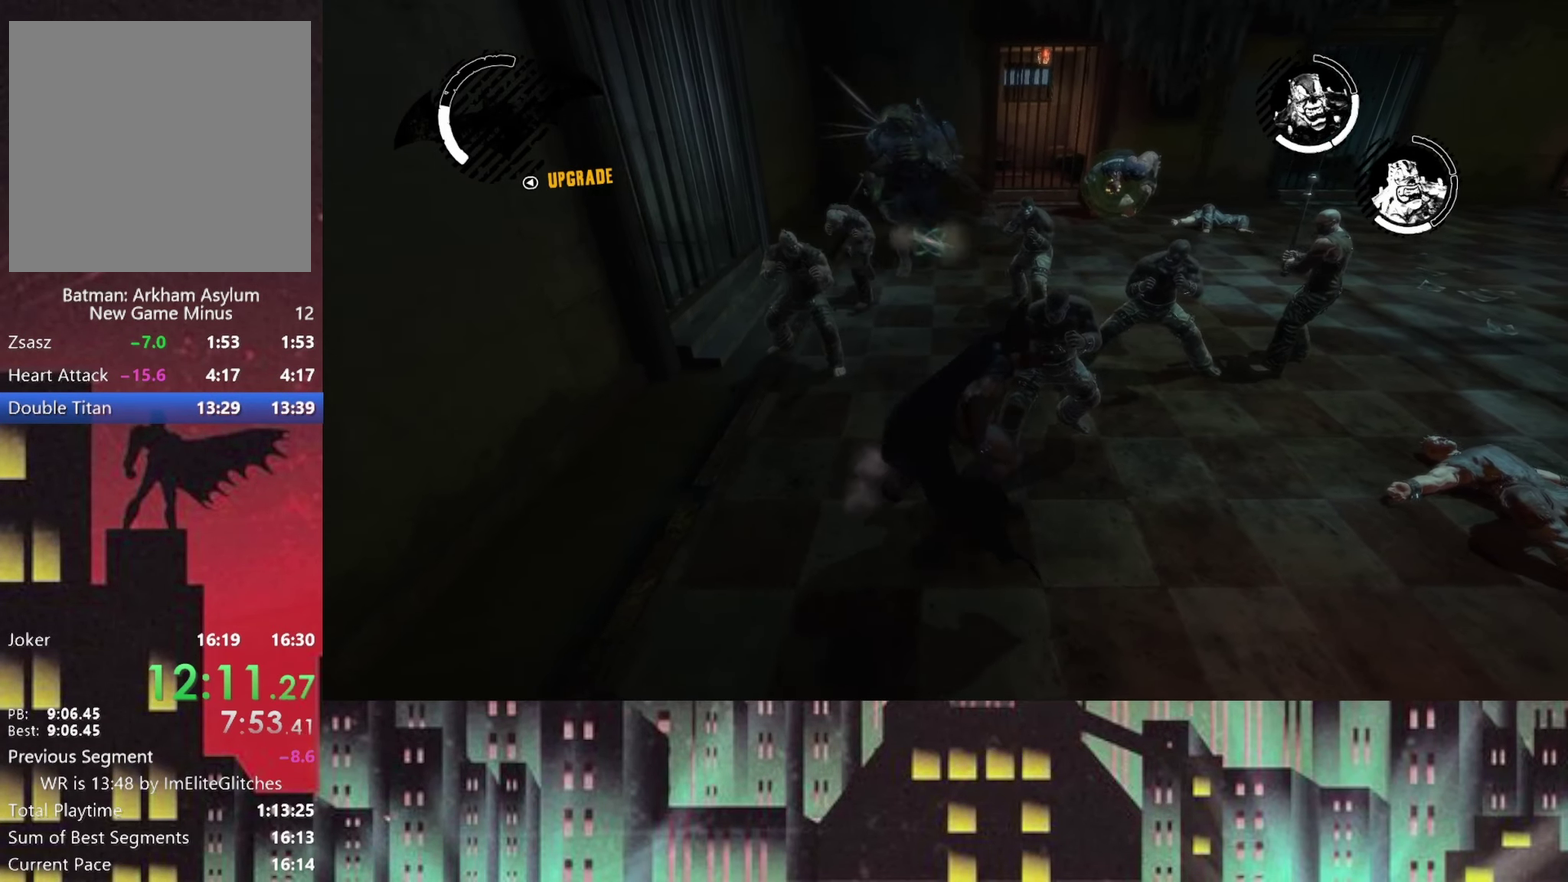
{"buttons": ["A"], "left_stick": "down-right", "right_stick": "center", "events": [[209, "left_stick", "down-right"]]}
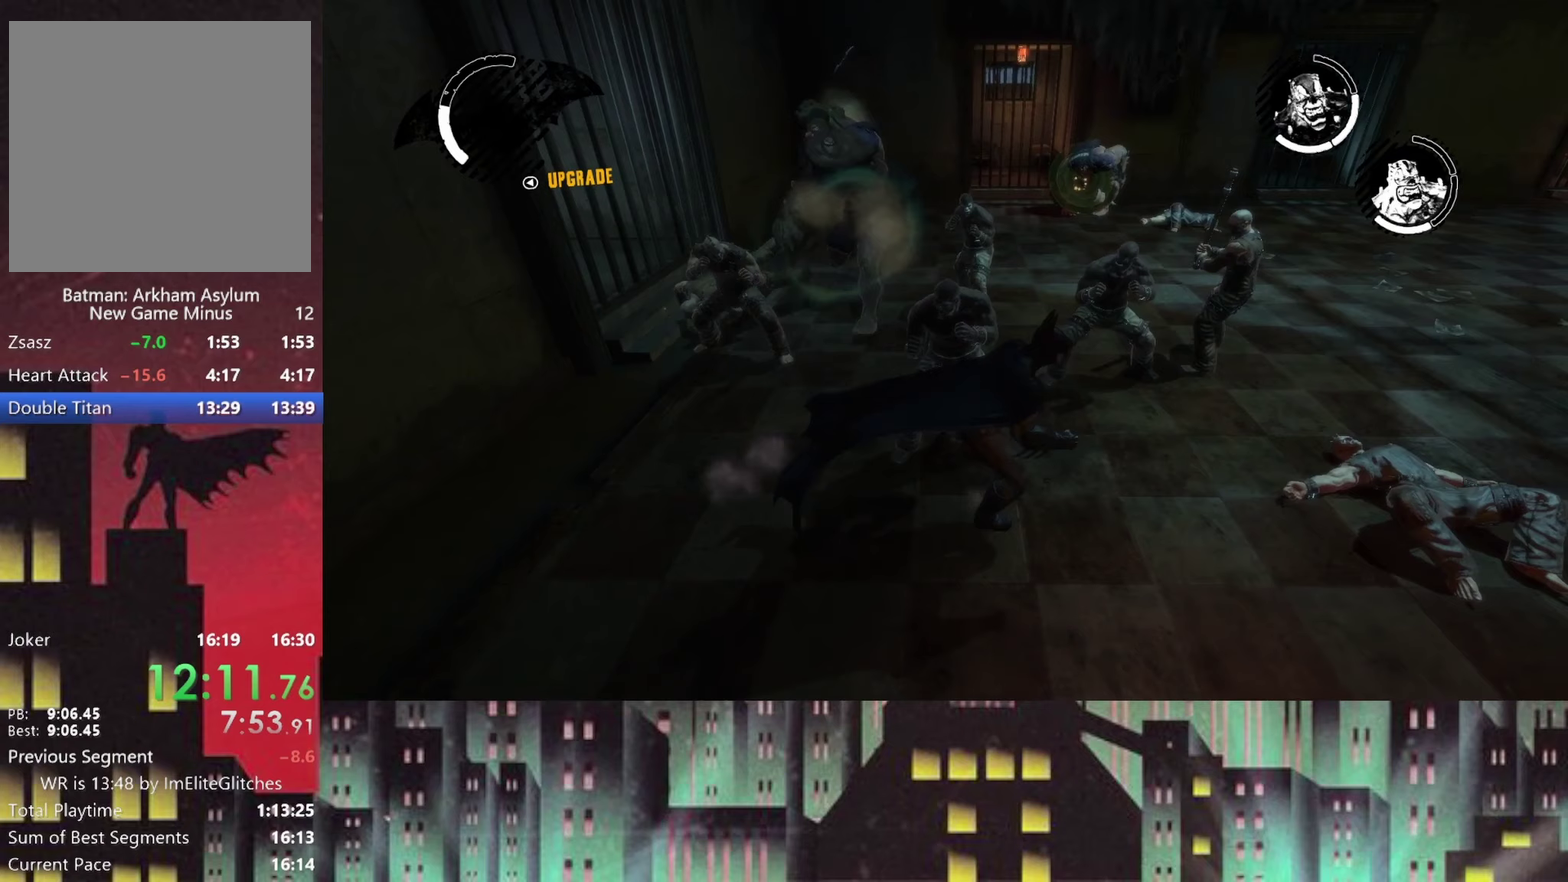
{"buttons": [], "left_stick": "down-left", "right_stick": "left", "events": [[42, "A", "up"], [83, "right_stick", "down-left"], [167, "right_stick", "left"], [292, "left_stick", "down"], [458, "left_stick", "down-left"]]}
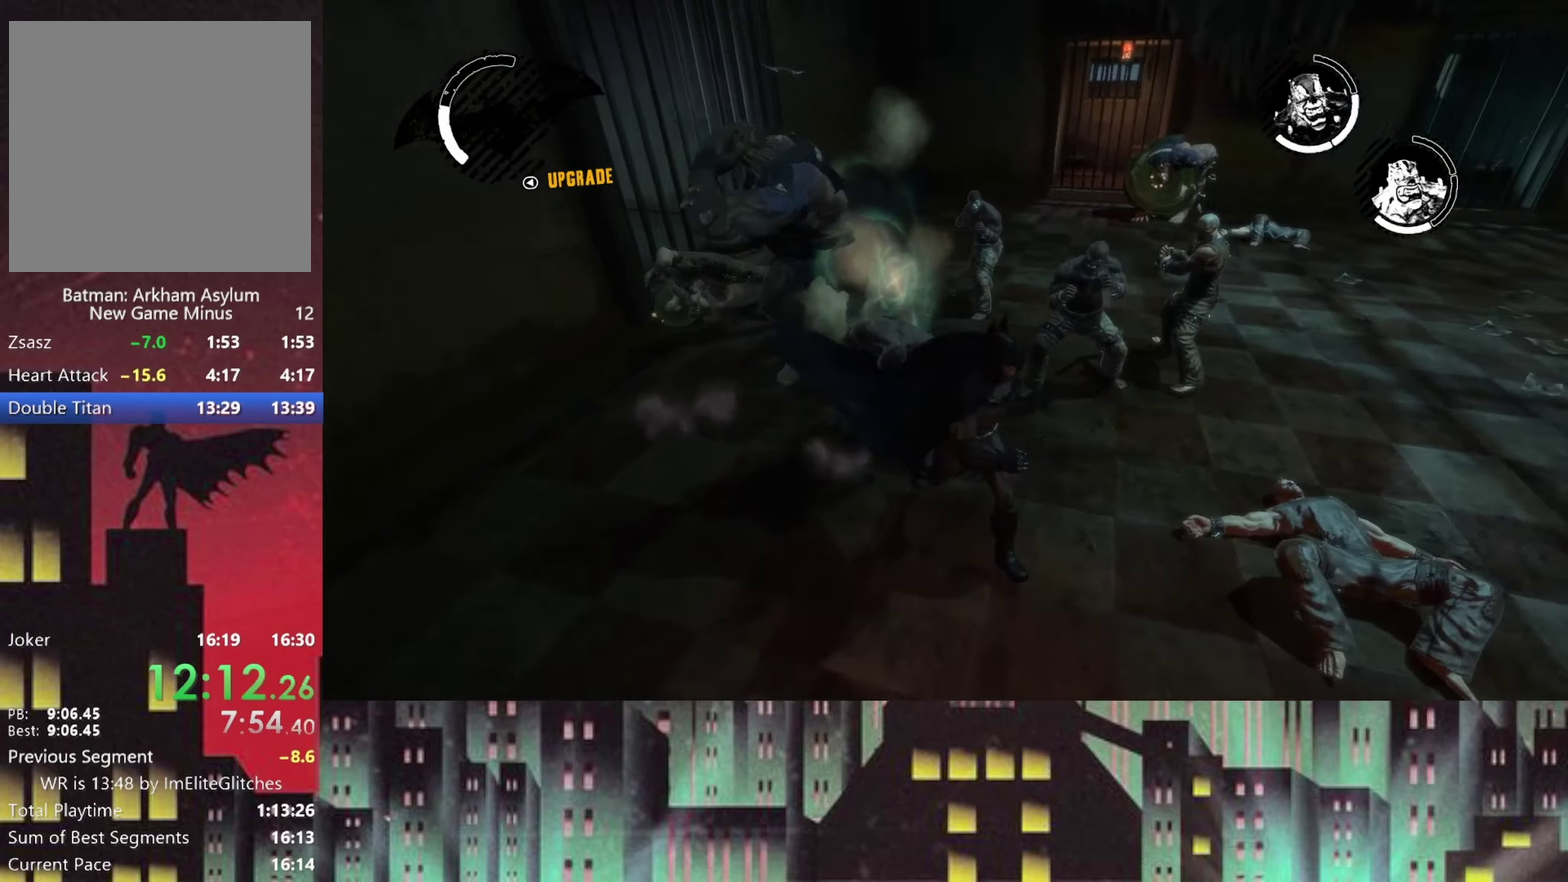
{"buttons": [], "left_stick": "up-left", "right_stick": "down-left"}
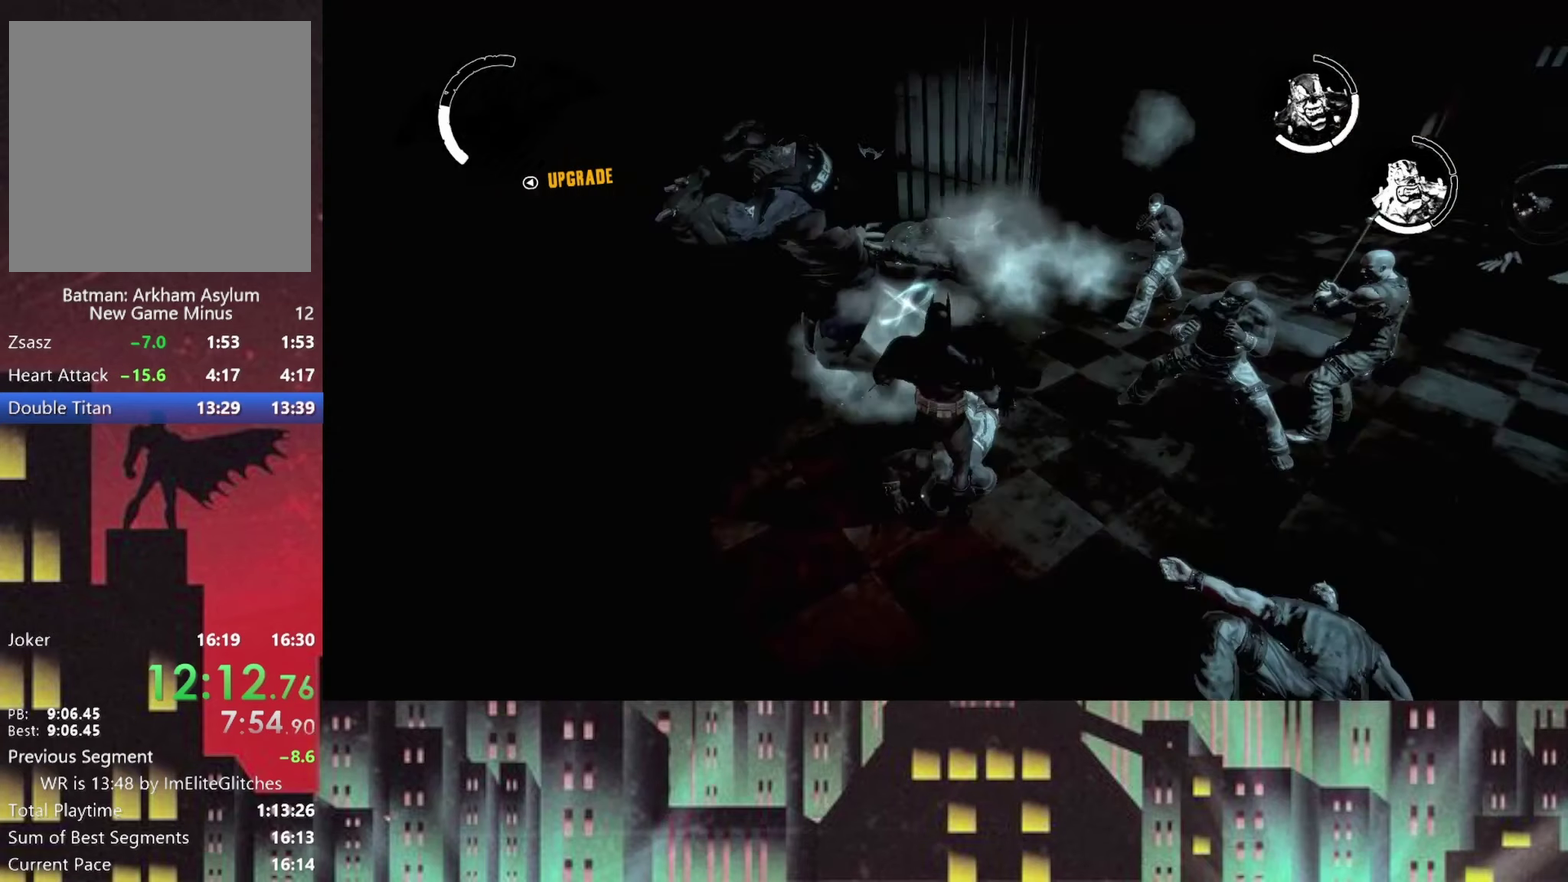
{"buttons": [], "left_stick": "up-left", "right_stick": "center"}
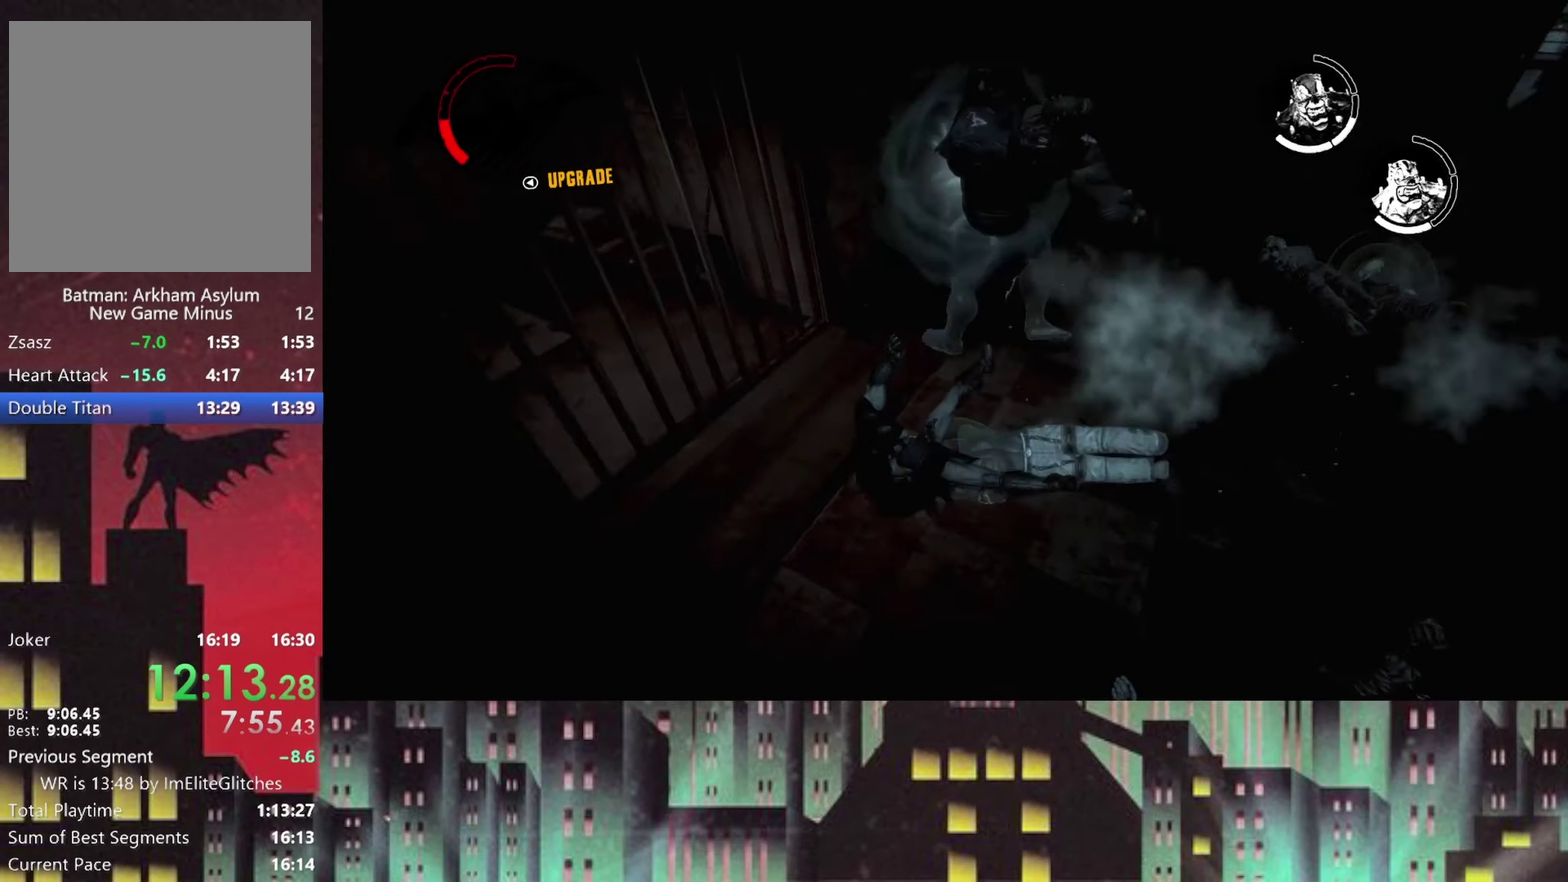
{"buttons": [], "left_stick": "up-right", "right_stick": "center", "events": [[42, "left_stick", "up"], [208, "left_stick", "up-right"], [250, "right_stick", "right"], [458, "right_stick", "center"]]}
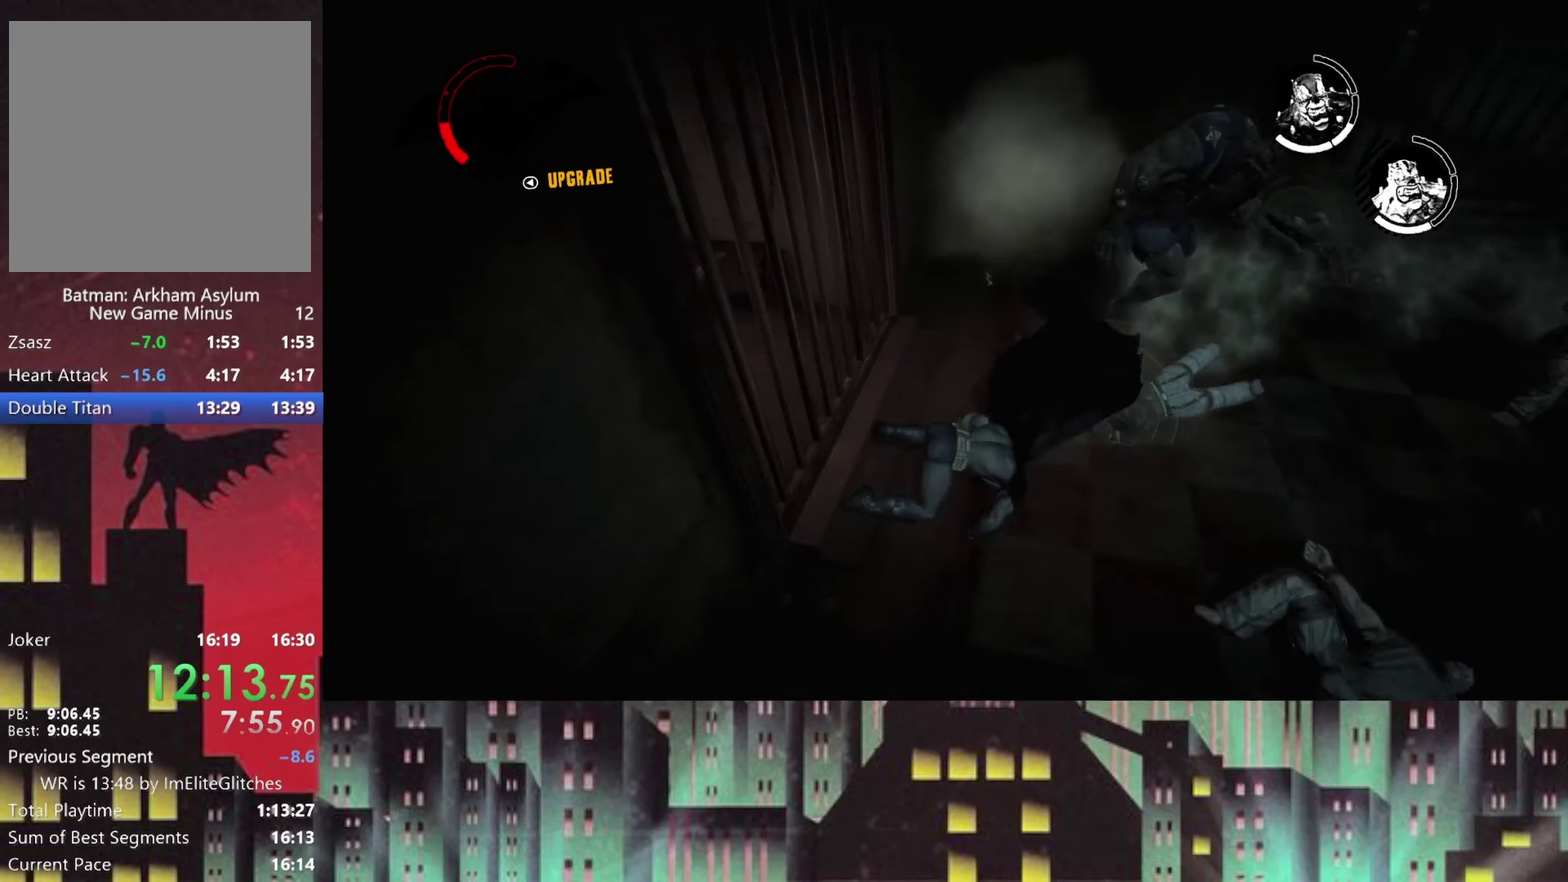
{"buttons": ["A"], "left_stick": "up-right", "right_stick": "center", "events": [[42, "A", "down"]]}
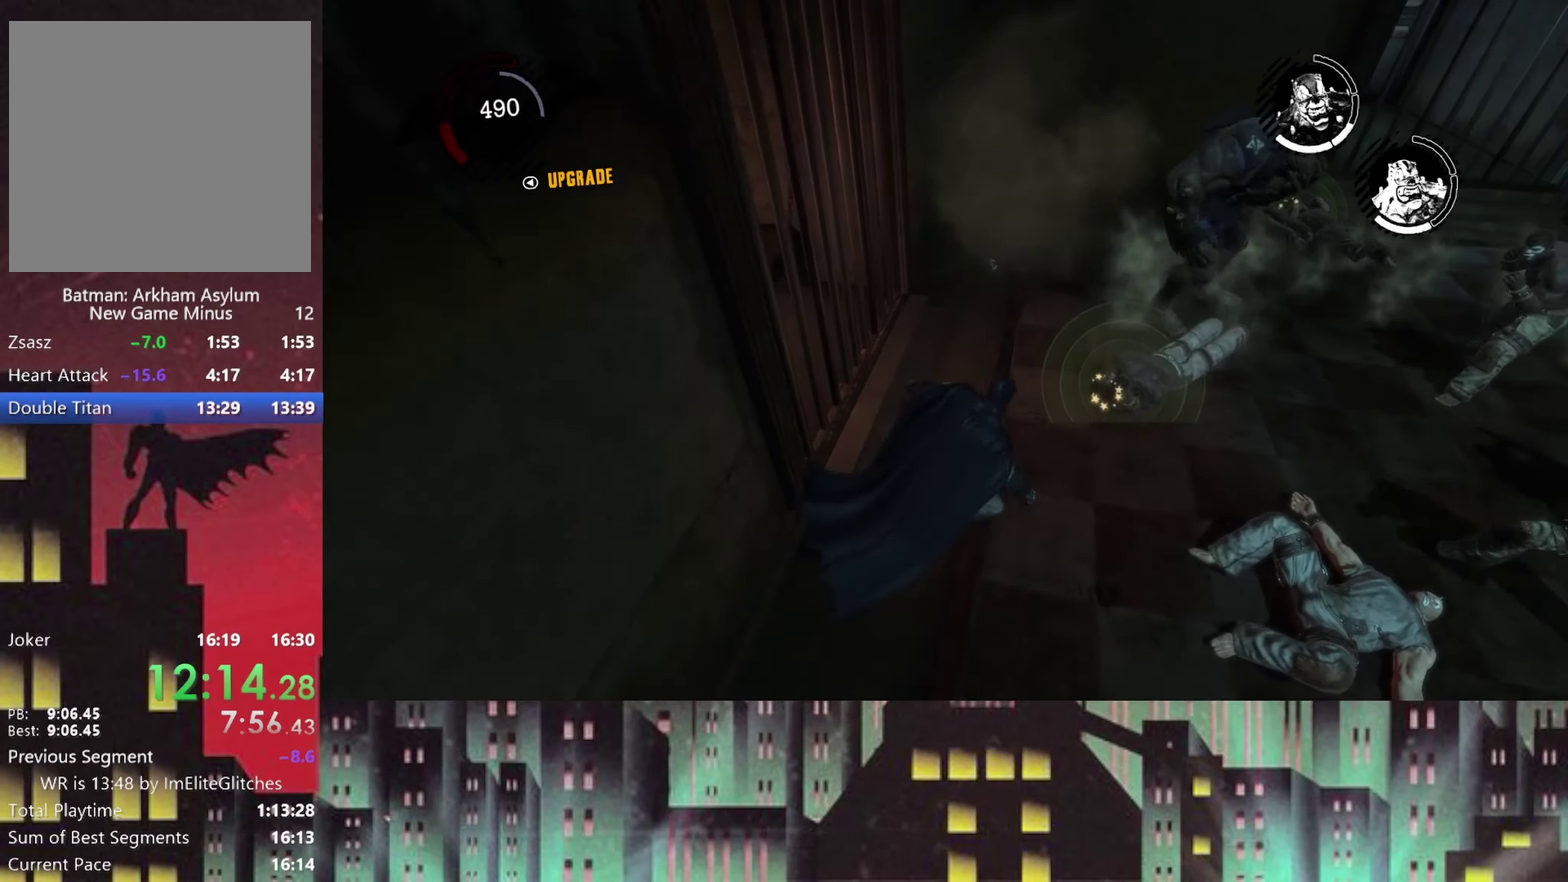
{"buttons": ["A"], "left_stick": "up-right", "right_stick": "center"}